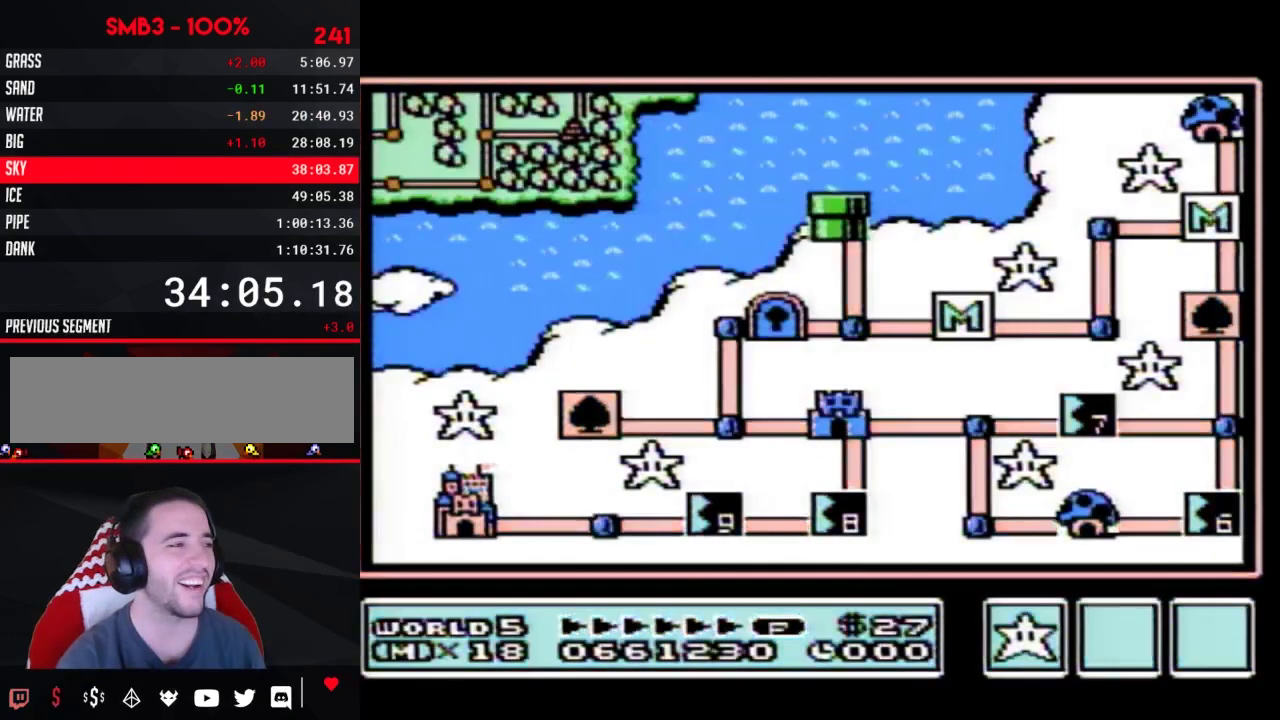
Gameplay with a controller (Nintendo layout); each line is a JSON object with the inputs held at the frame after it. "events" lists button and stick changes between this image and that frame as [ms after this image, input, new state], when the widget could be followed in between. Not read: L3 R3.
{"buttons": ["DPAD_UP"], "events": [[67, "DPAD_UP", "down"]]}
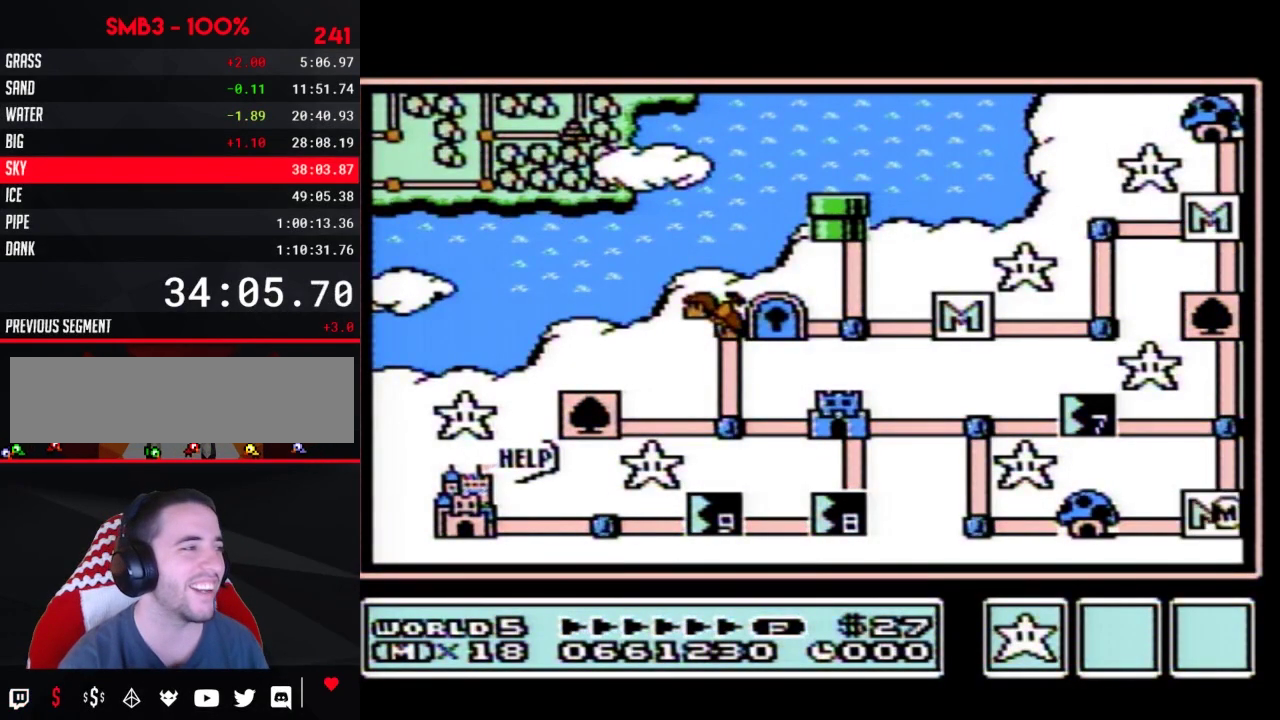
{"buttons": ["DPAD_UP"], "events": []}
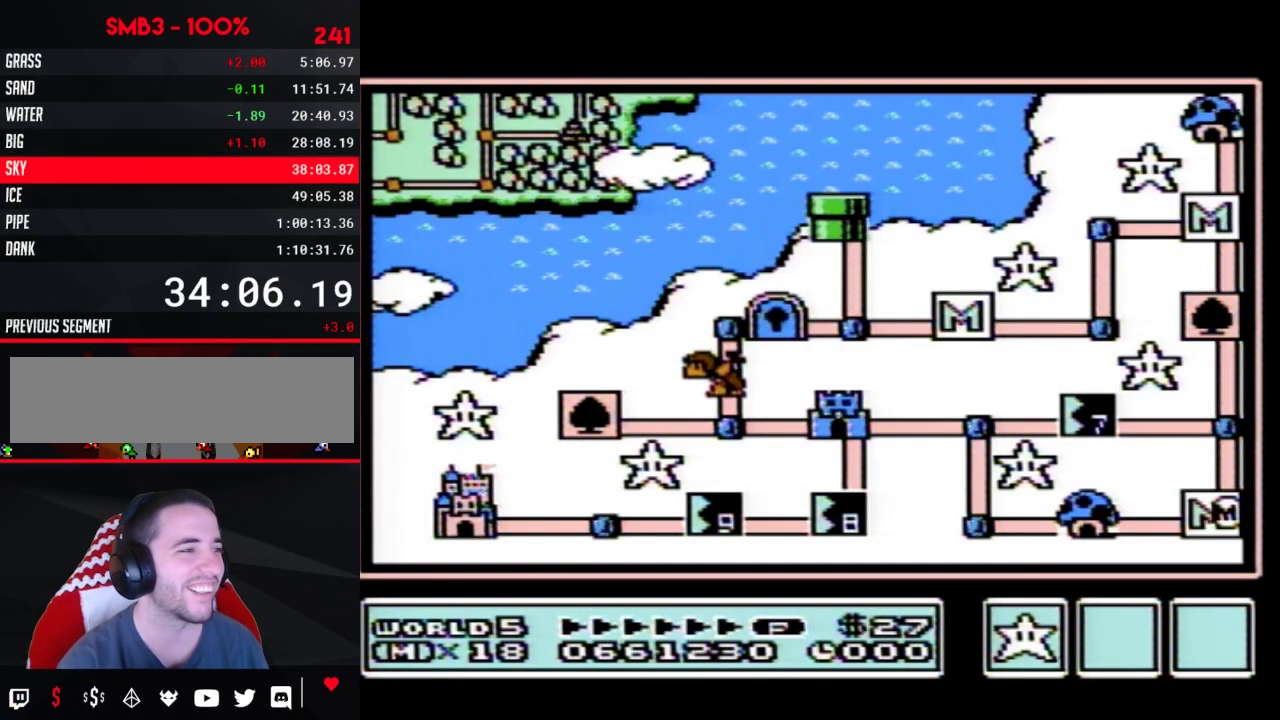
{"buttons": ["DPAD_UP"], "events": []}
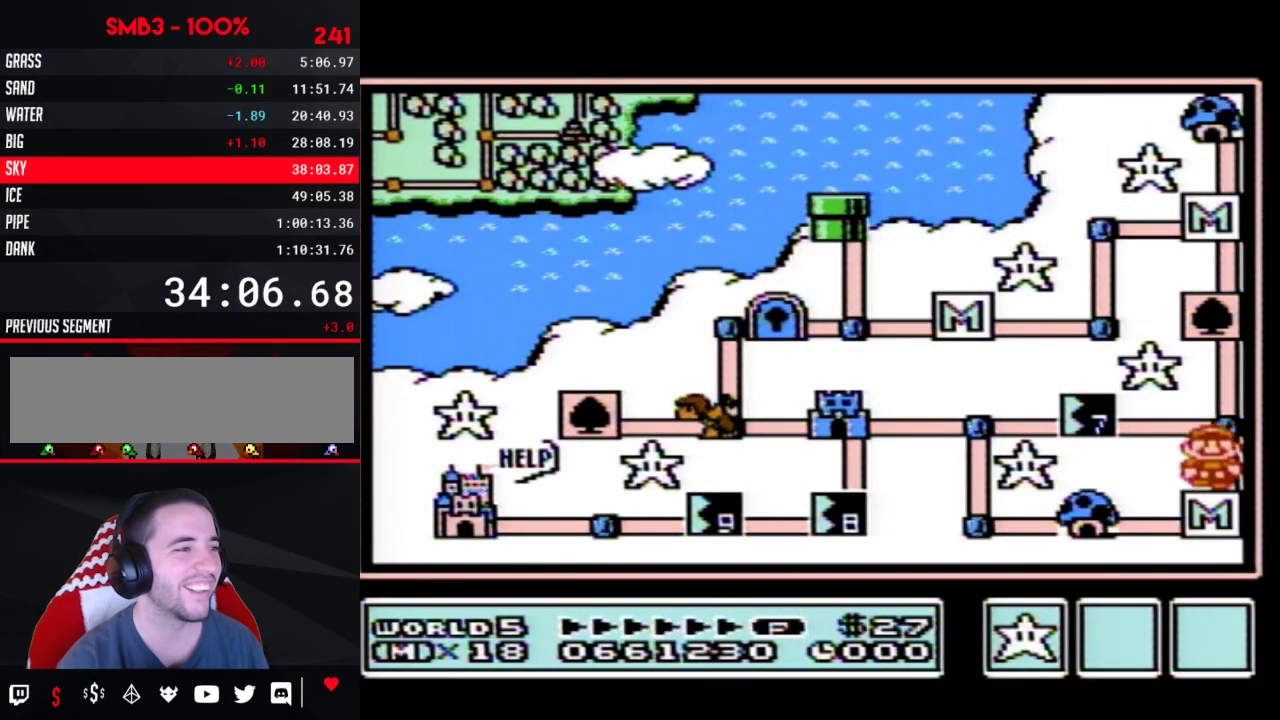
{"buttons": ["DPAD_LEFT"], "events": [[167, "DPAD_UP", "up"], [233, "DPAD_LEFT", "down"]]}
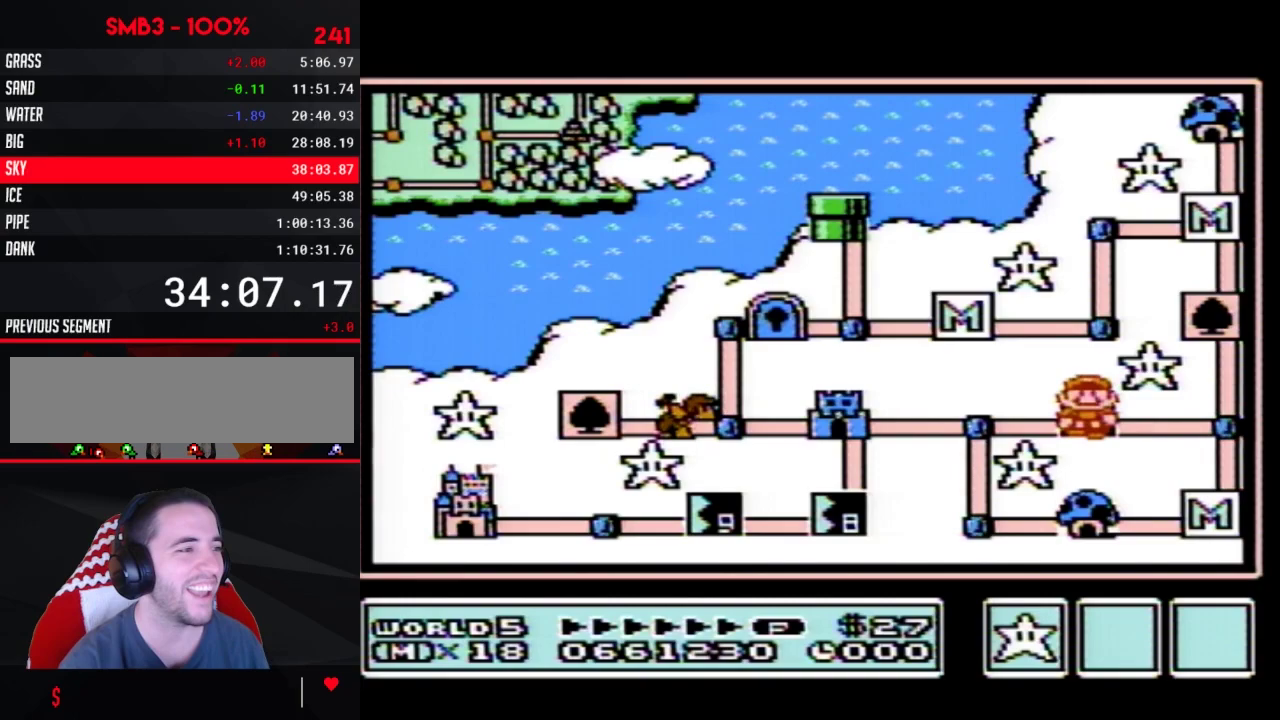
{"buttons": ["DPAD_LEFT"], "events": []}
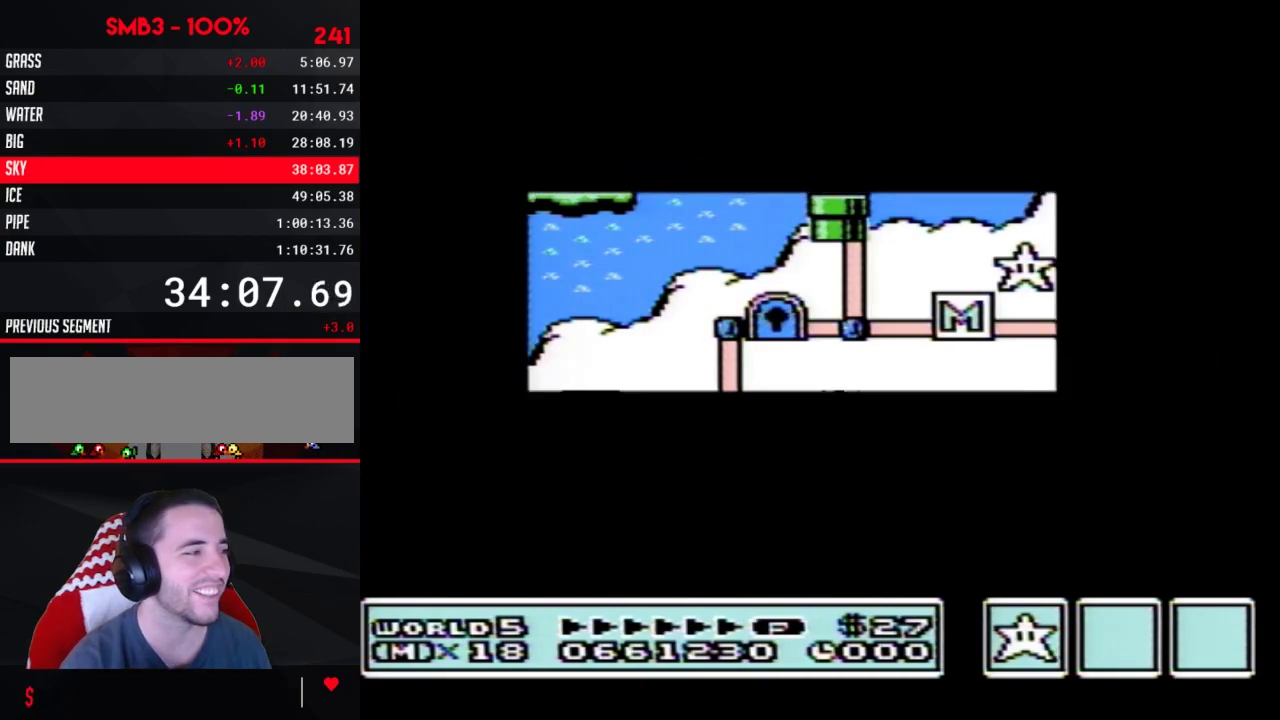
{"buttons": ["DPAD_LEFT"], "events": []}
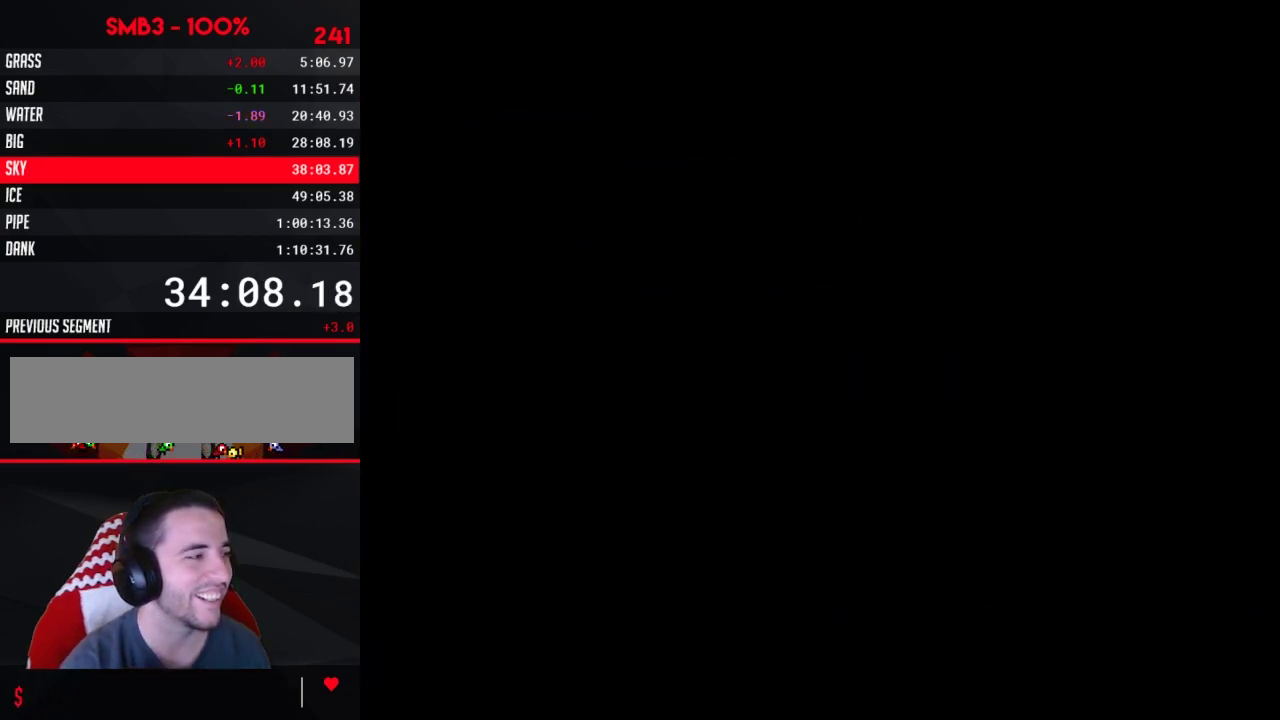
{"buttons": ["B", "DPAD_UP", "DPAD_RIGHT"], "events": [[100, "DPAD_LEFT", "up"], [133, "DPAD_RIGHT", "down"], [417, "DPAD_UP", "down"], [450, "B", "down"]]}
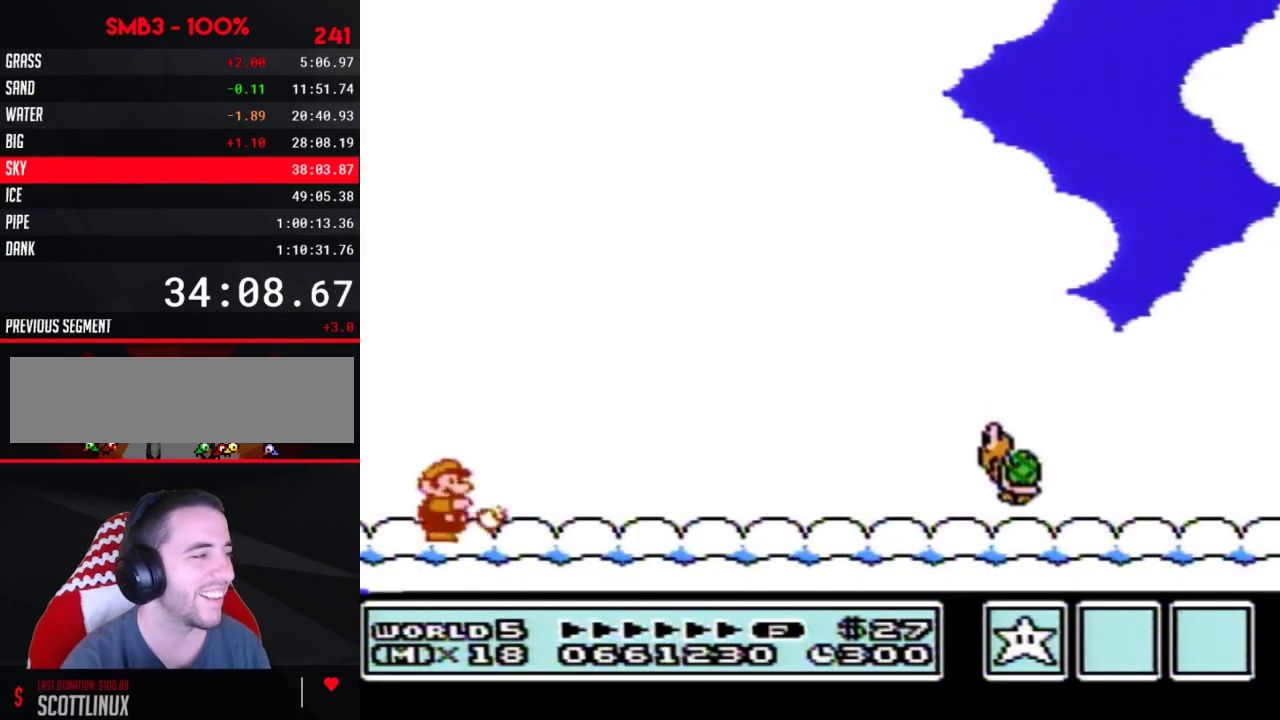
{"buttons": ["B", "DPAD_RIGHT"], "events": [[100, "DPAD_UP", "up"]]}
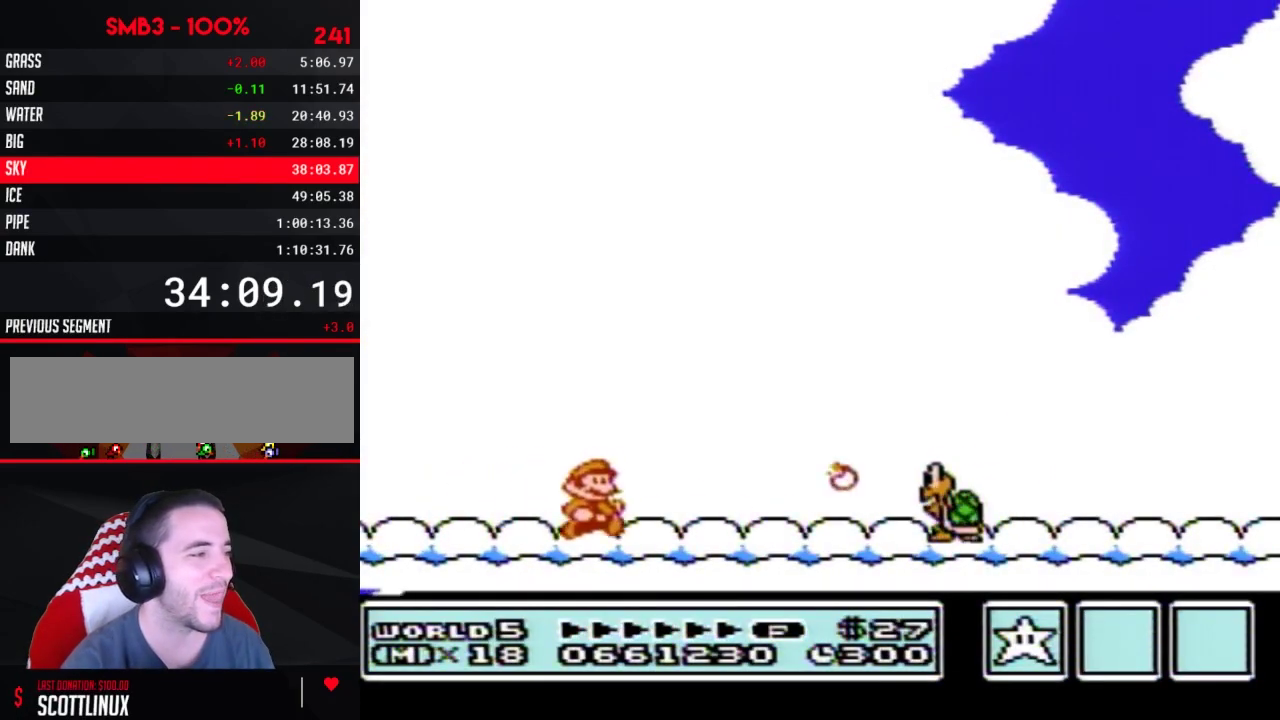
{"buttons": ["B", "DPAD_RIGHT"], "events": []}
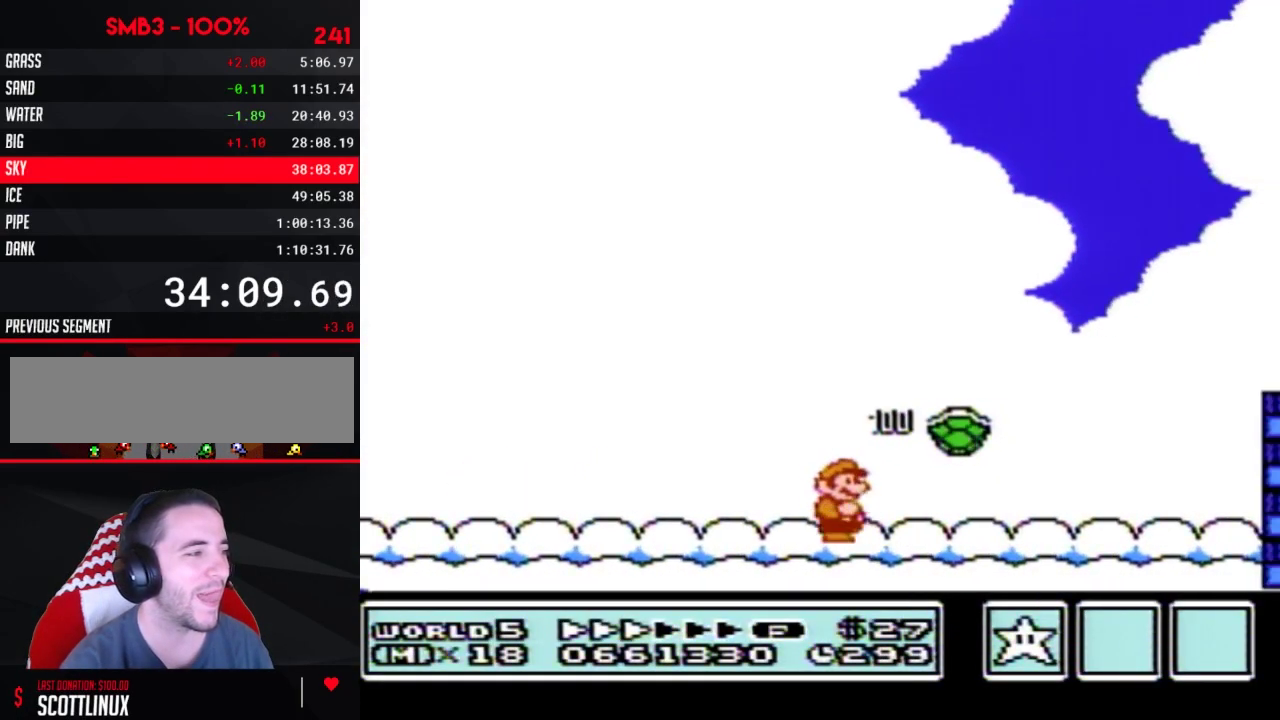
{"buttons": ["B", "DPAD_RIGHT"], "events": []}
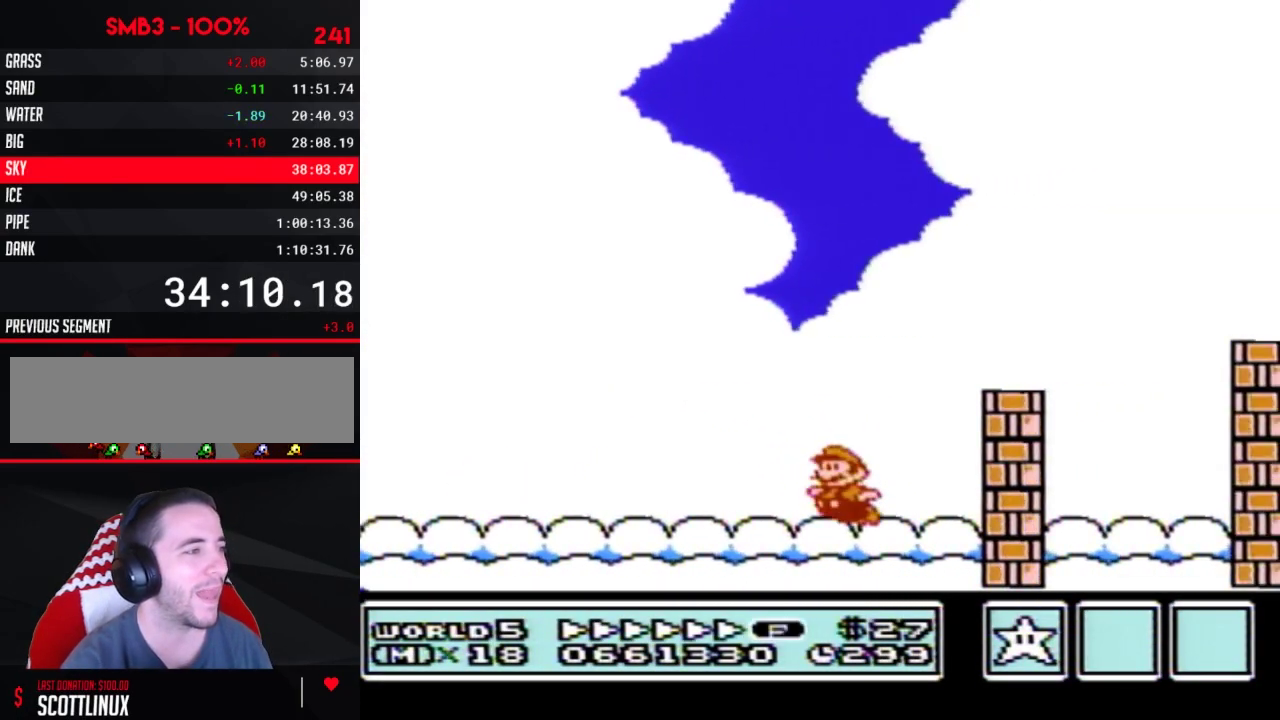
{"buttons": ["A", "B", "DPAD_RIGHT"], "events": [[17, "A", "down"], [17, "DPAD_DOWN", "down"], [17, "DPAD_LEFT", "down"], [17, "DPAD_RIGHT", "up"], [100, "DPAD_DOWN", "up"], [100, "DPAD_LEFT", "up"], [133, "DPAD_RIGHT", "down"]]}
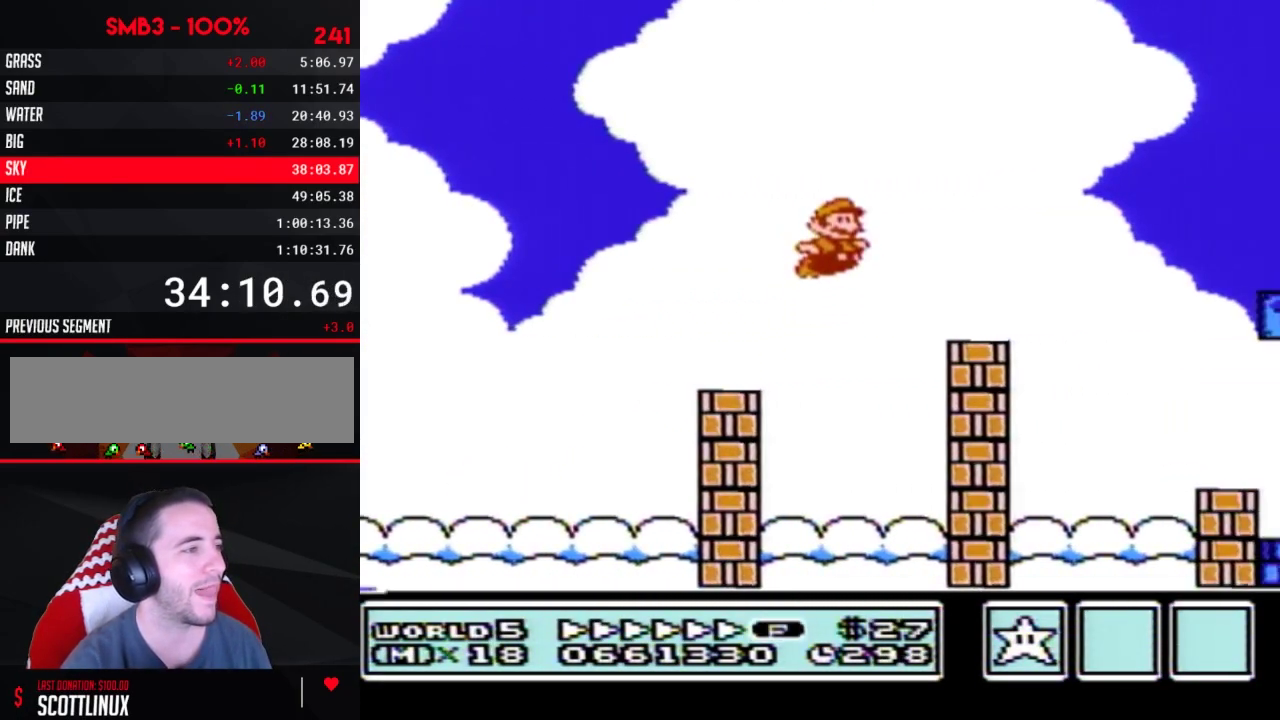
{"buttons": ["B", "DPAD_RIGHT"], "events": [[33, "A", "up"]]}
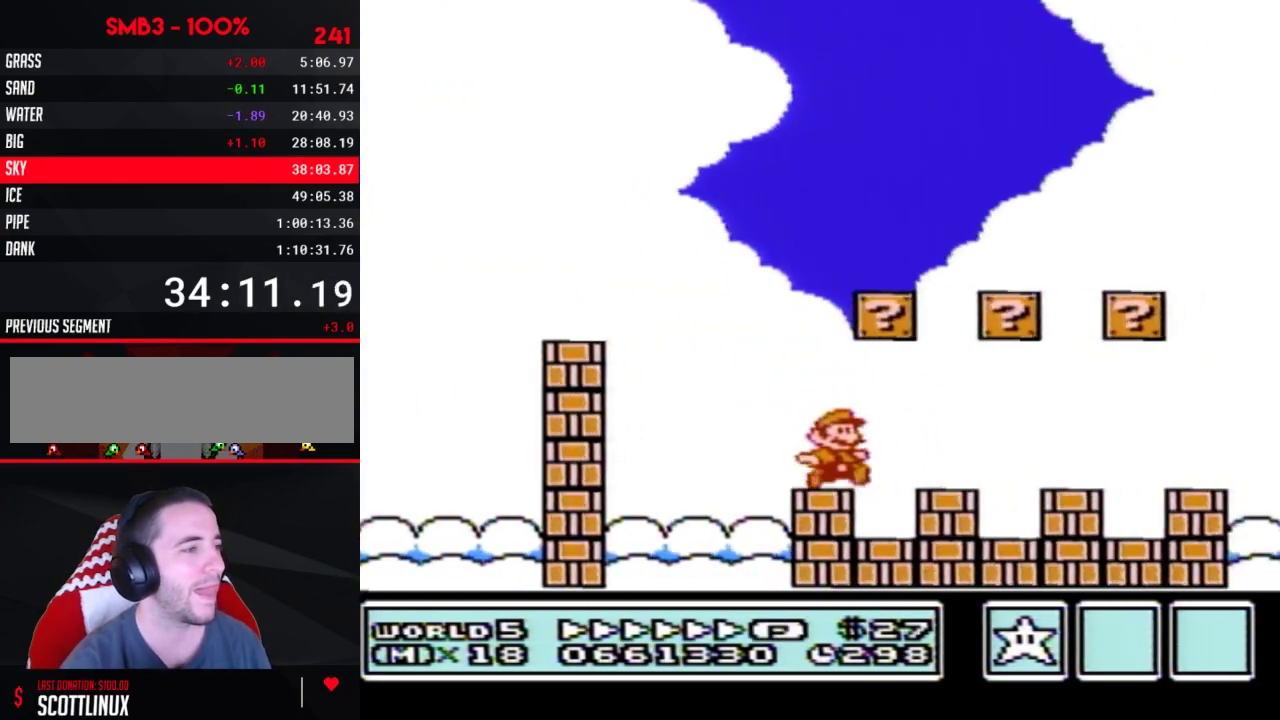
{"buttons": ["A", "B", "DPAD_RIGHT"], "events": [[450, "A", "down"]]}
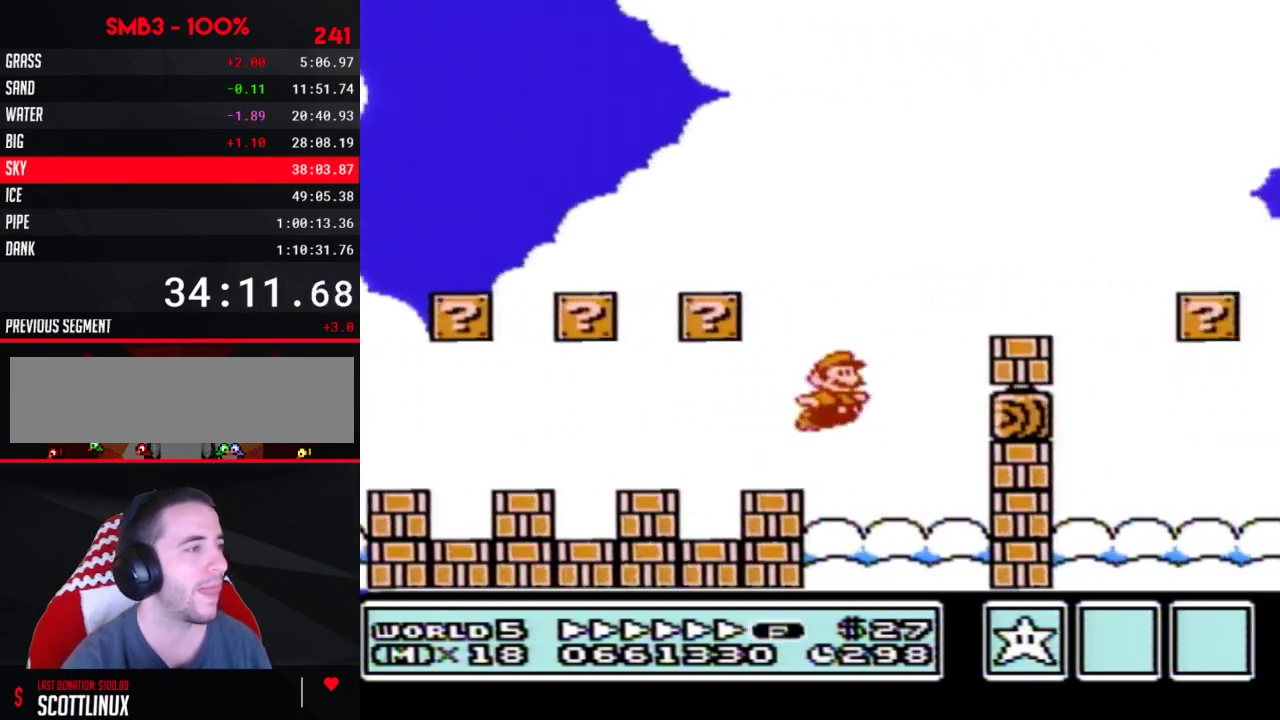
{"buttons": ["B", "DPAD_RIGHT"], "events": [[33, "A", "up"]]}
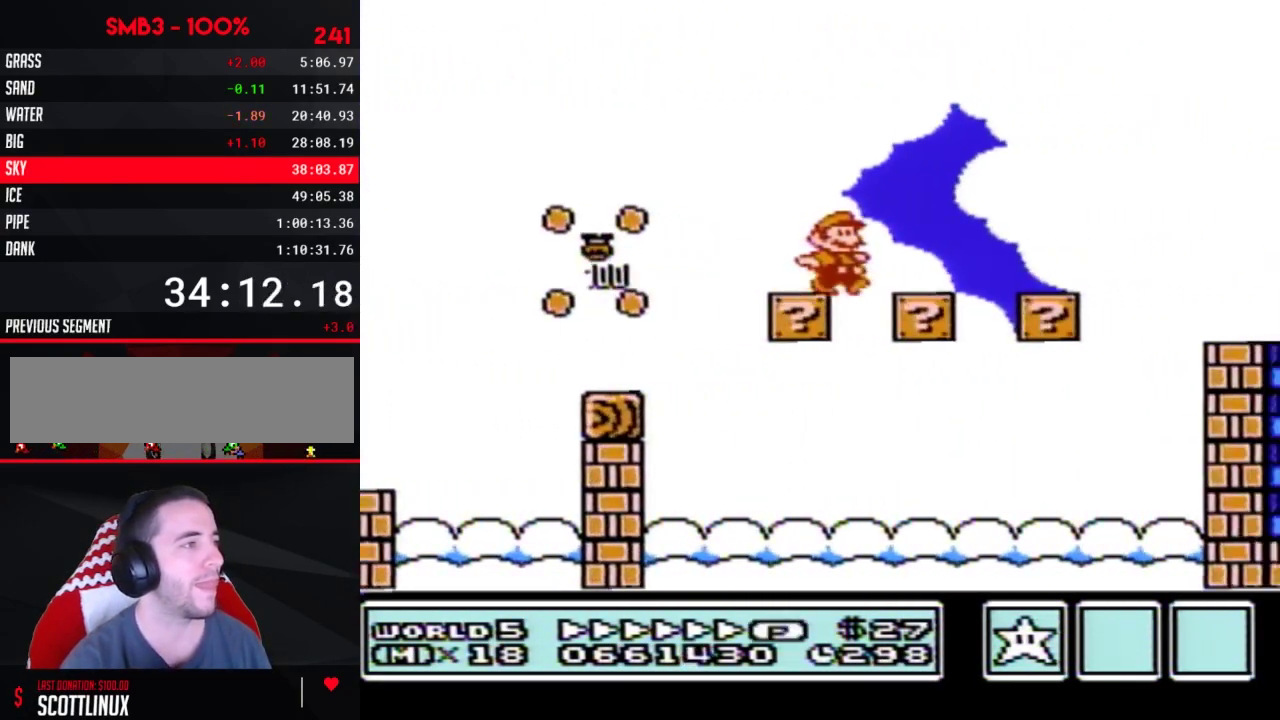
{"buttons": ["A", "B", "DPAD_RIGHT"], "events": [[300, "A", "down"]]}
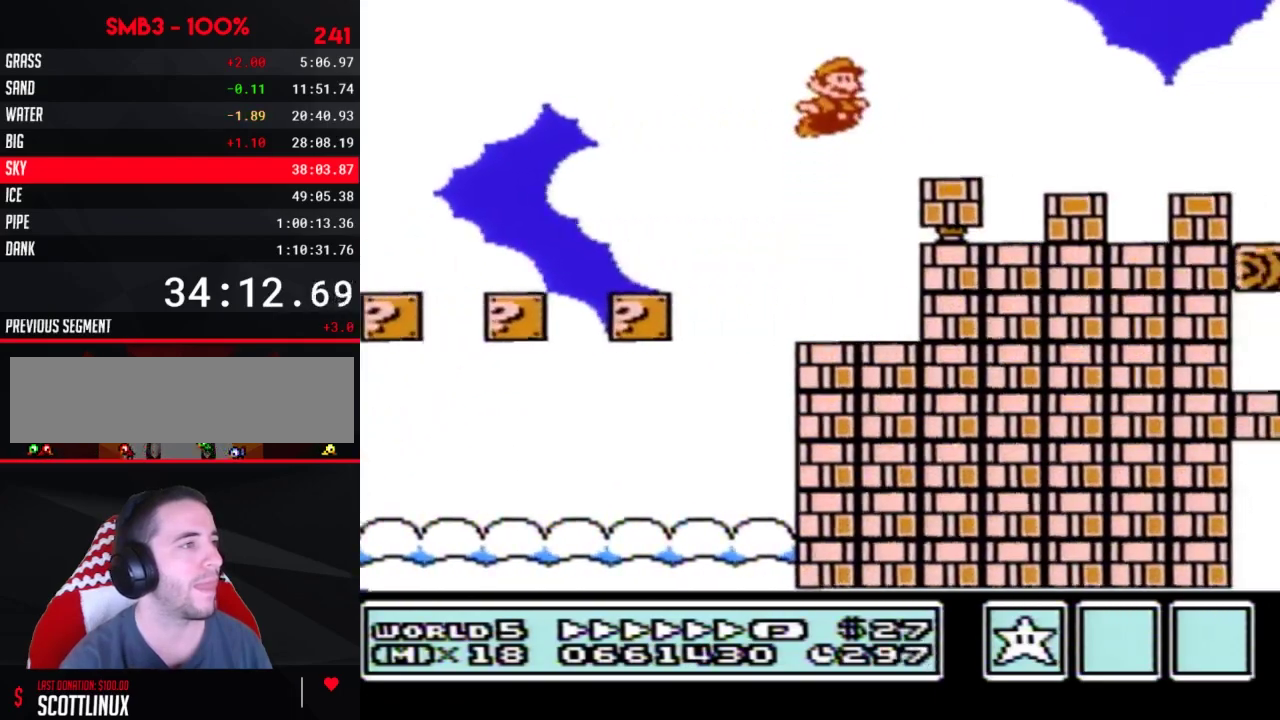
{"buttons": ["A", "B", "DPAD_RIGHT"], "events": [[67, "A", "up"], [283, "A", "down"]]}
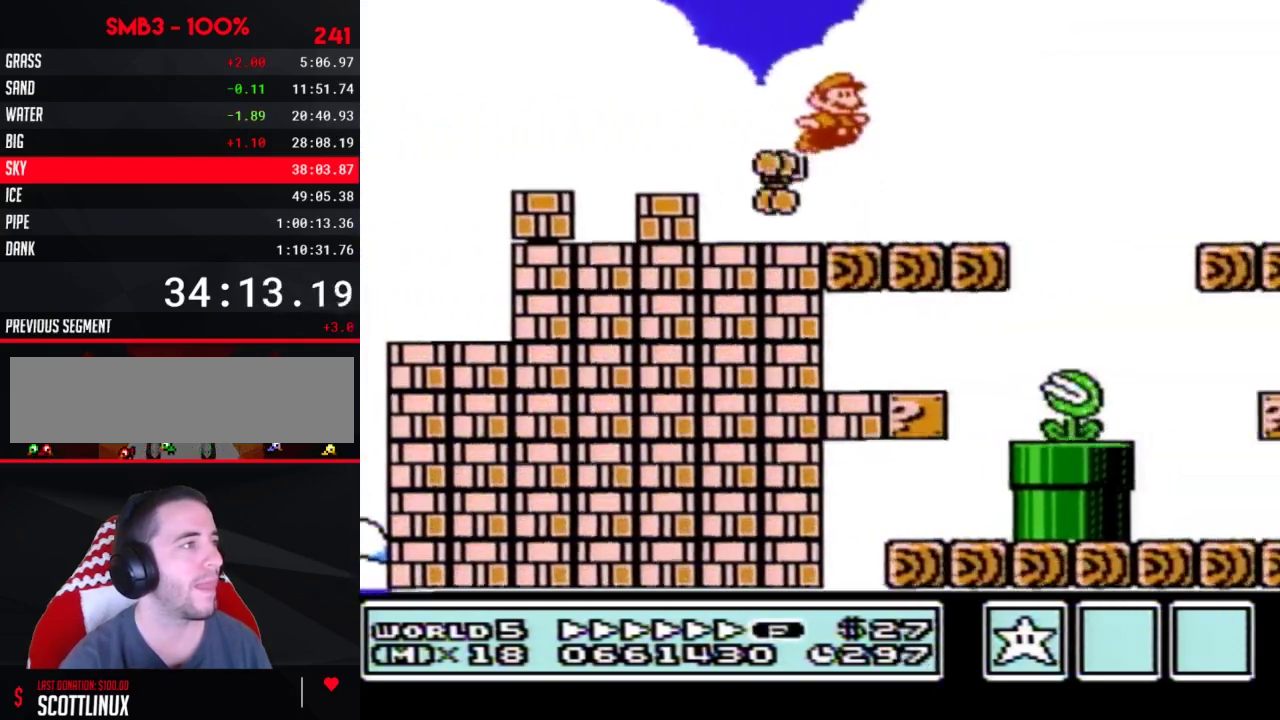
{"buttons": ["B", "DPAD_RIGHT"], "events": [[283, "A", "up"]]}
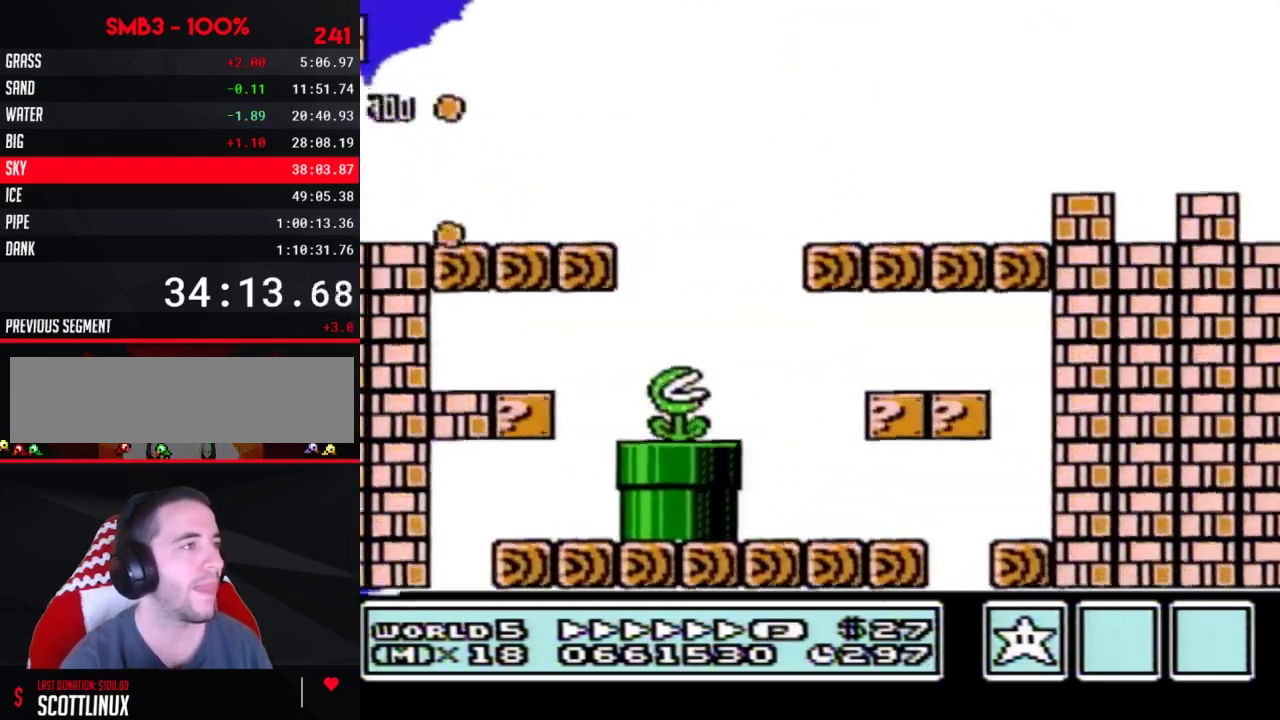
{"buttons": ["A", "B", "DPAD_RIGHT"], "events": [[200, "A", "down"]]}